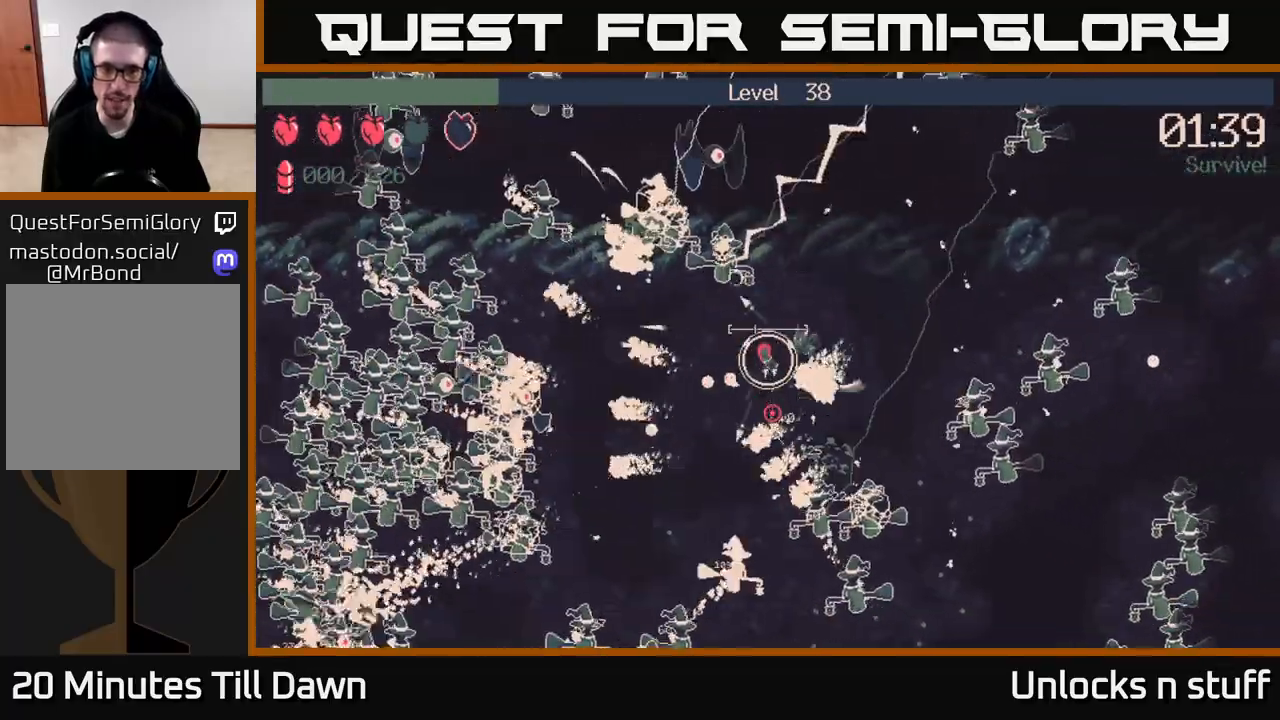
Gameplay with a controller (Xbox layout); each line is a JSON object with the inputs held at the frame after it. "events" lists button and stick changes between this image and that frame as [ms after this image, input, new state], when the widget could be followed in between.
{"buttons": [], "left_stick": "down-left", "right_stick": "down-right", "events": [[33, "left_stick", "down-left"], [250, "right_stick", "down-right"]]}
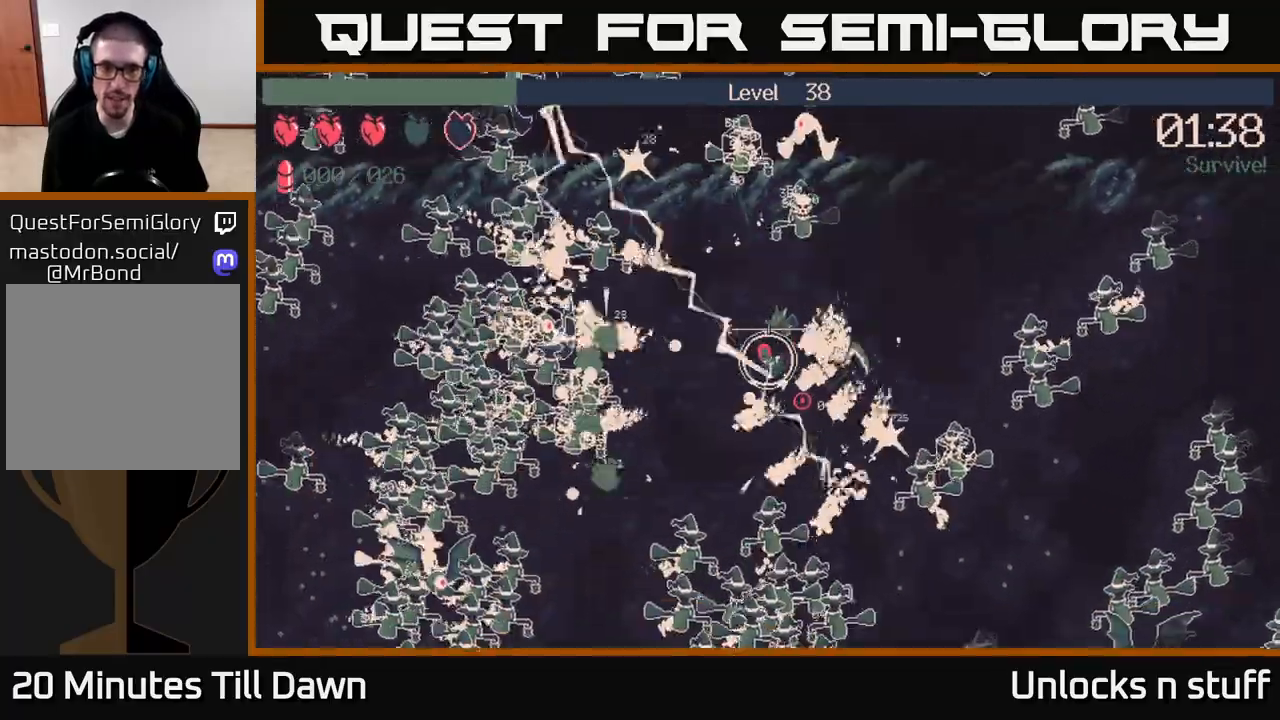
{"buttons": [], "left_stick": "up-right", "right_stick": "down-right", "events": [[383, "left_stick", "up-left"], [483, "left_stick", "up-right"]]}
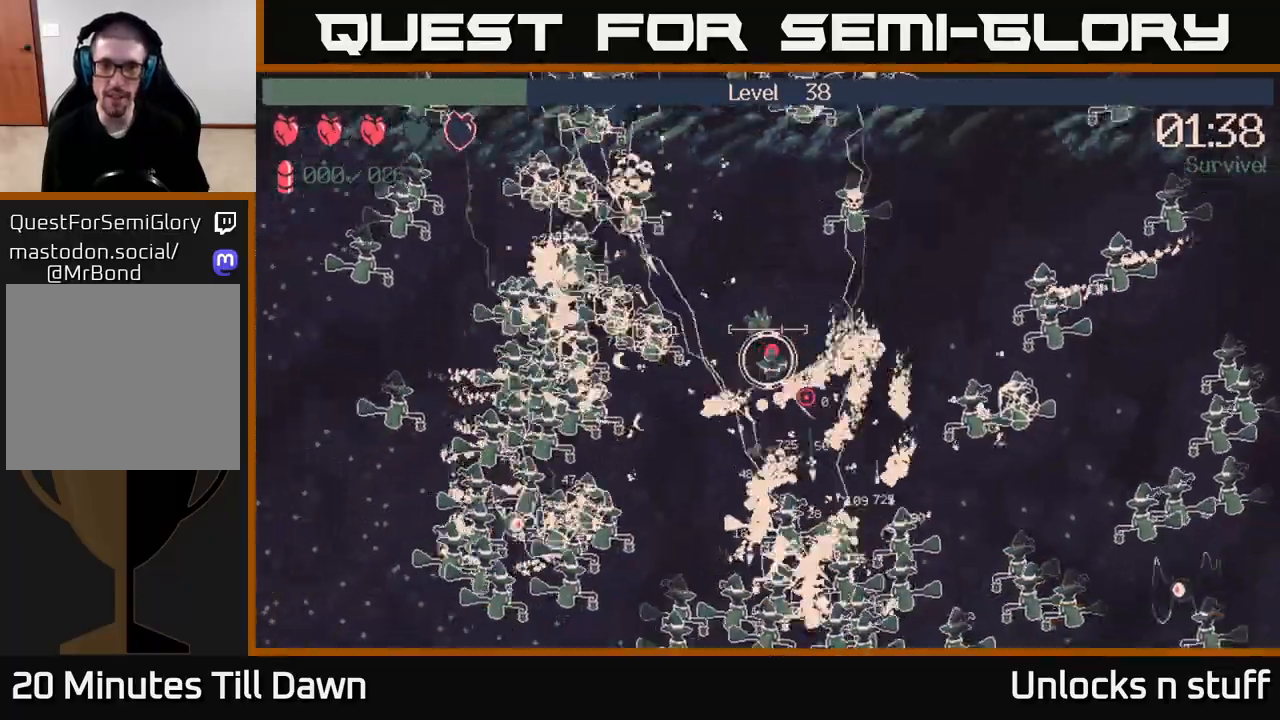
{"buttons": [], "left_stick": "down-right", "right_stick": "down-right", "events": [[167, "left_stick", "right"], [283, "left_stick", "down-right"]]}
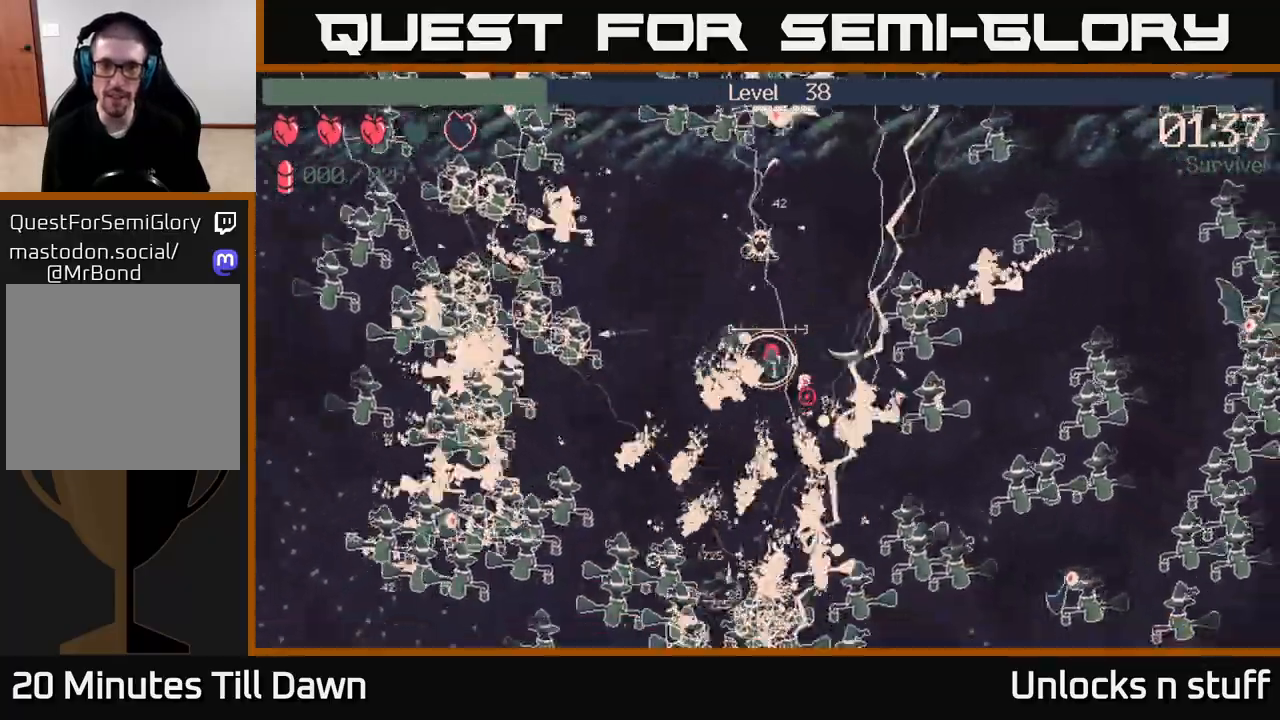
{"buttons": [], "left_stick": "up", "right_stick": "down-right", "events": [[150, "left_stick", "down-left"], [217, "left_stick", "left"], [433, "left_stick", "up"]]}
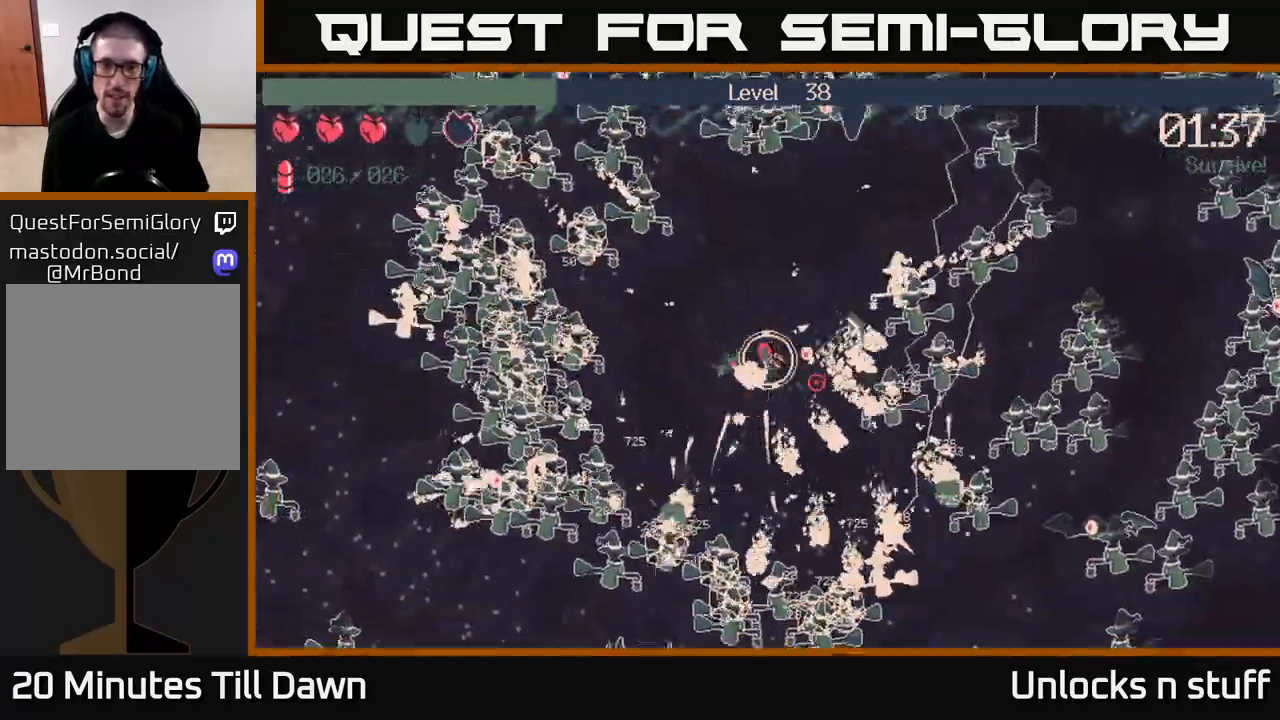
{"buttons": ["R2"], "left_stick": "down", "right_stick": "left", "events": [[133, "right_stick", "right"], [217, "left_stick", "down-left"], [350, "right_stick", "left"], [367, "left_stick", "down"], [400, "R2", "down"]]}
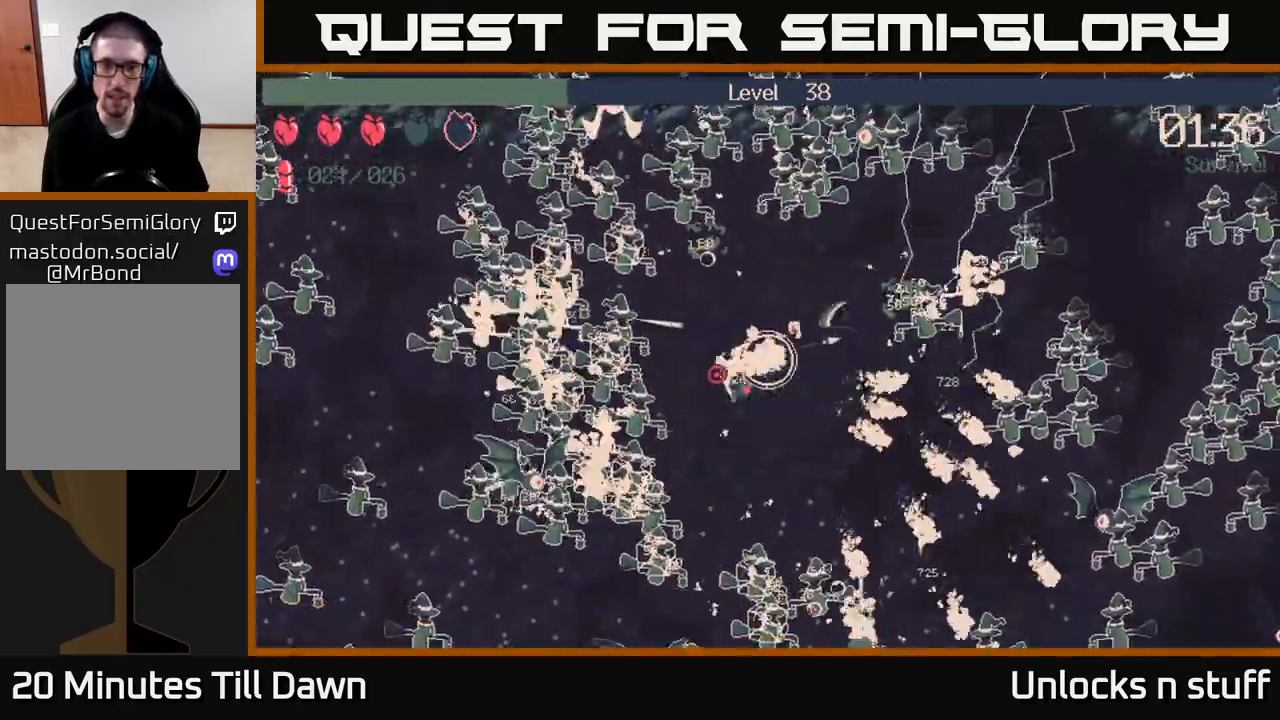
{"buttons": ["R2"], "left_stick": "down-right", "right_stick": "left", "events": [[67, "left_stick", "down-left"], [233, "left_stick", "down"], [483, "left_stick", "down-right"]]}
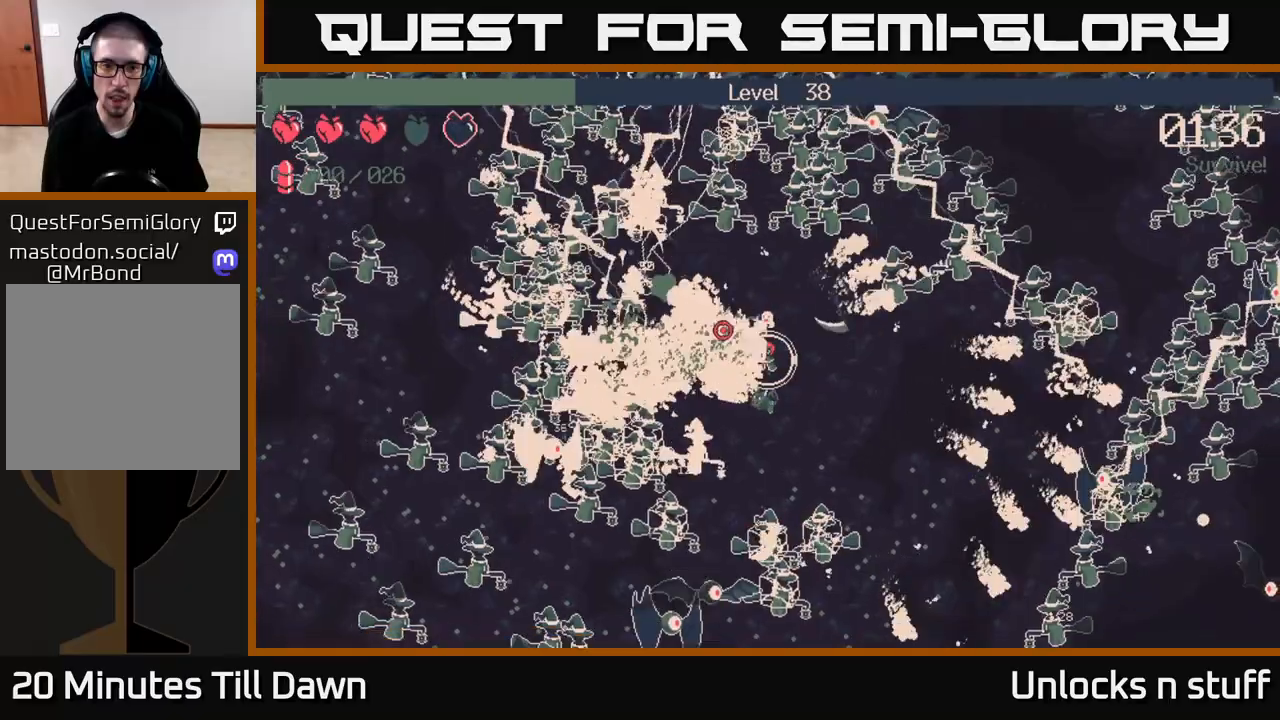
{"buttons": [], "left_stick": "right", "right_stick": "left", "events": [[150, "left_stick", "down"], [350, "R2", "up"], [350, "left_stick", "right"]]}
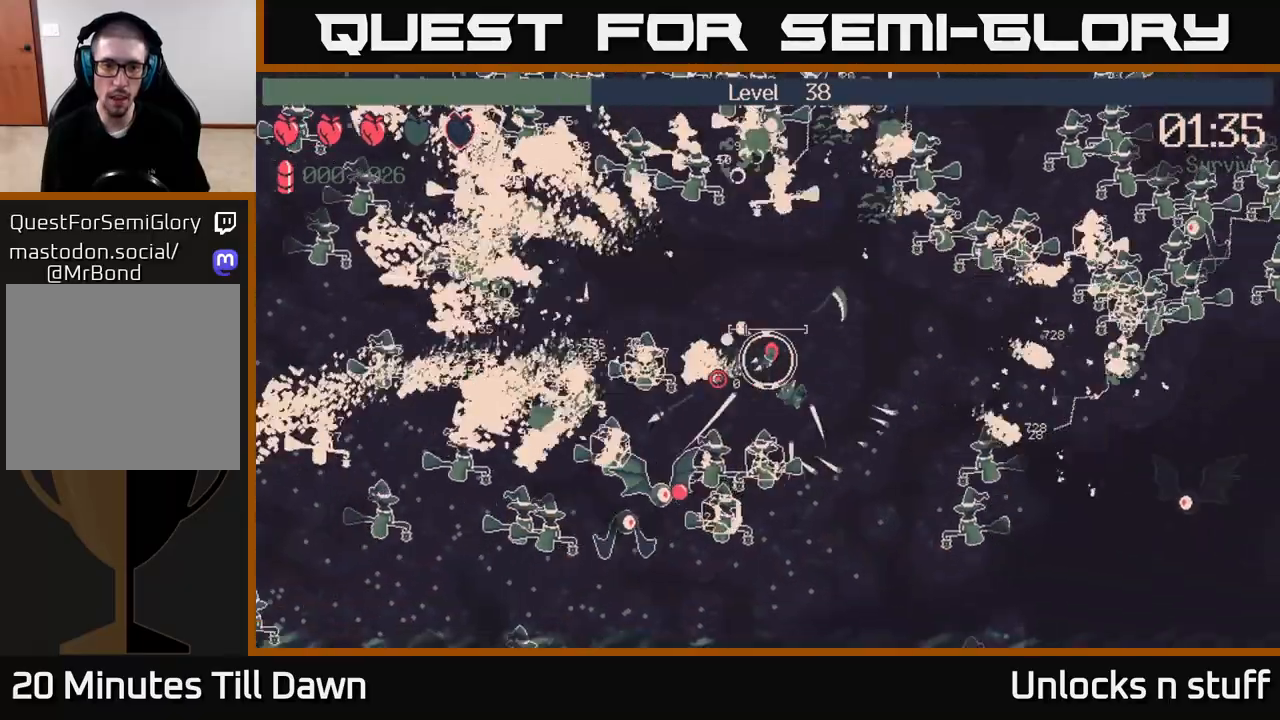
{"buttons": [], "left_stick": "down-left", "right_stick": "center", "events": [[67, "left_stick", "up"], [183, "left_stick", "up-left"], [217, "right_stick", "center"], [400, "left_stick", "down-left"]]}
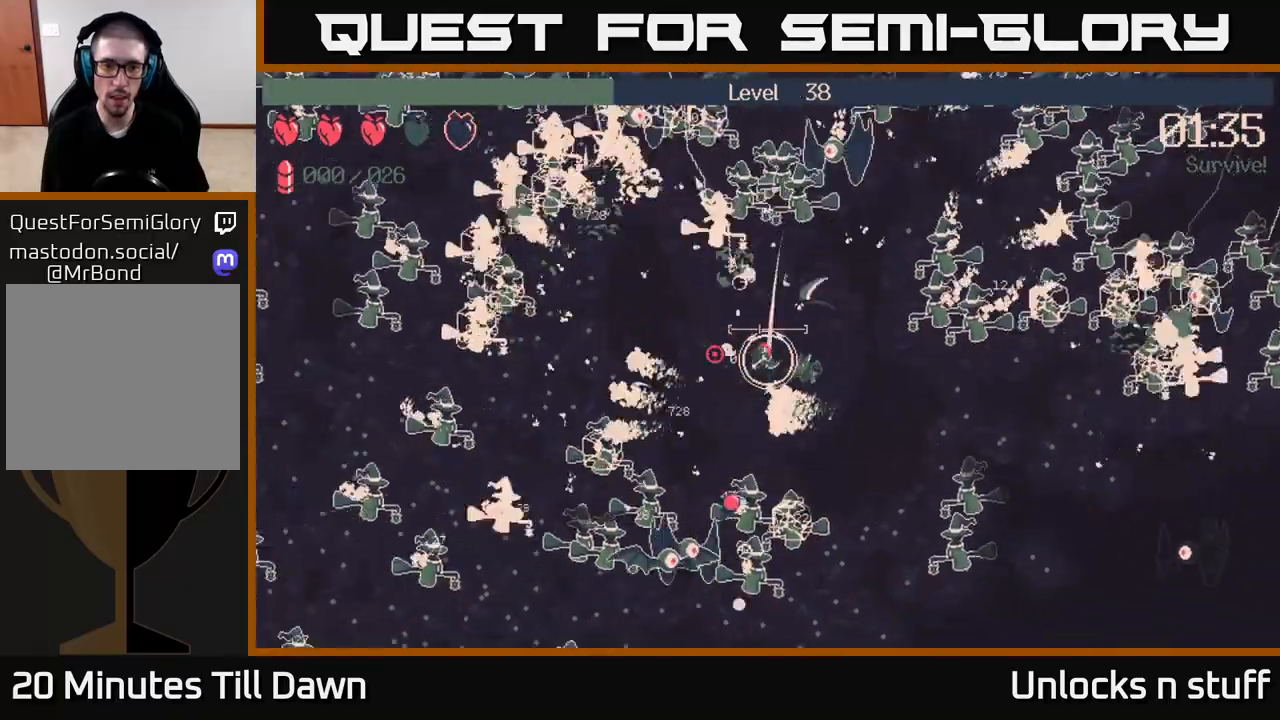
{"buttons": [], "left_stick": "down-left", "right_stick": "down-left", "events": [[83, "left_stick", "up-left"], [317, "right_stick", "down-left"], [350, "left_stick", "left"], [500, "left_stick", "down-left"]]}
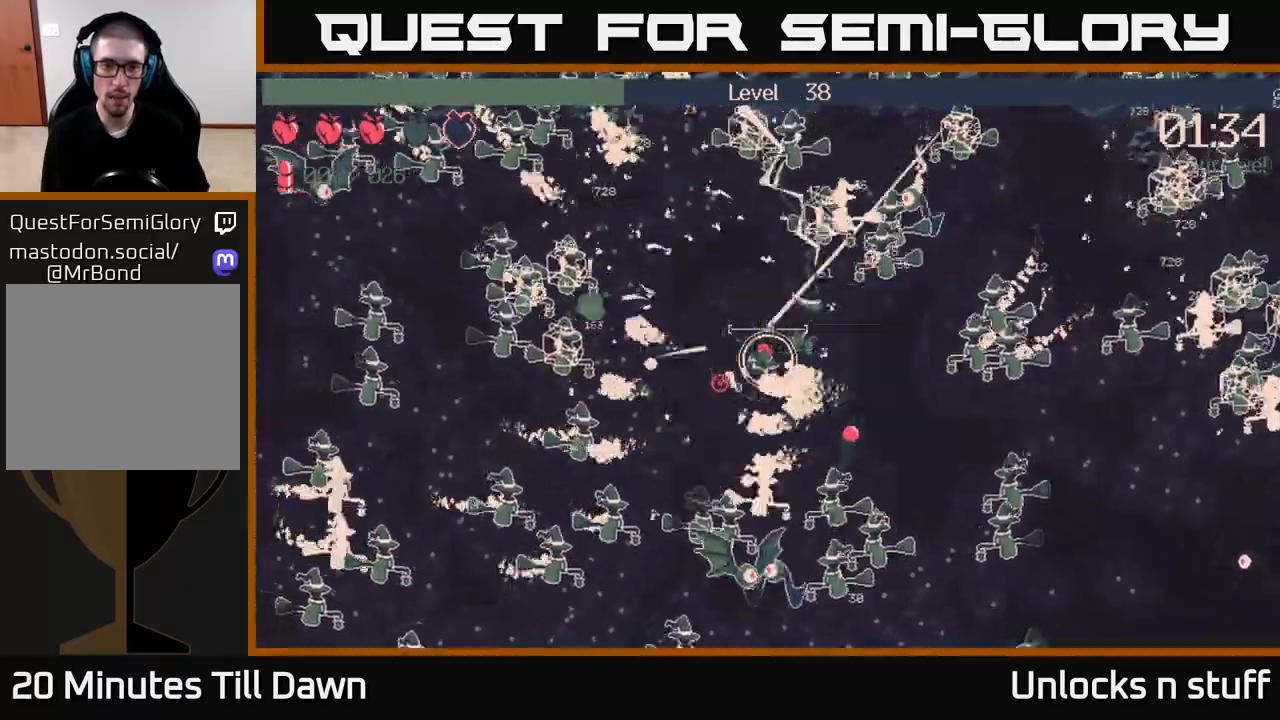
{"buttons": [], "left_stick": "up-left", "right_stick": "up-left", "events": [[17, "right_stick", "left"], [167, "left_stick", "left"], [350, "left_stick", "up-left"], [450, "right_stick", "up-left"]]}
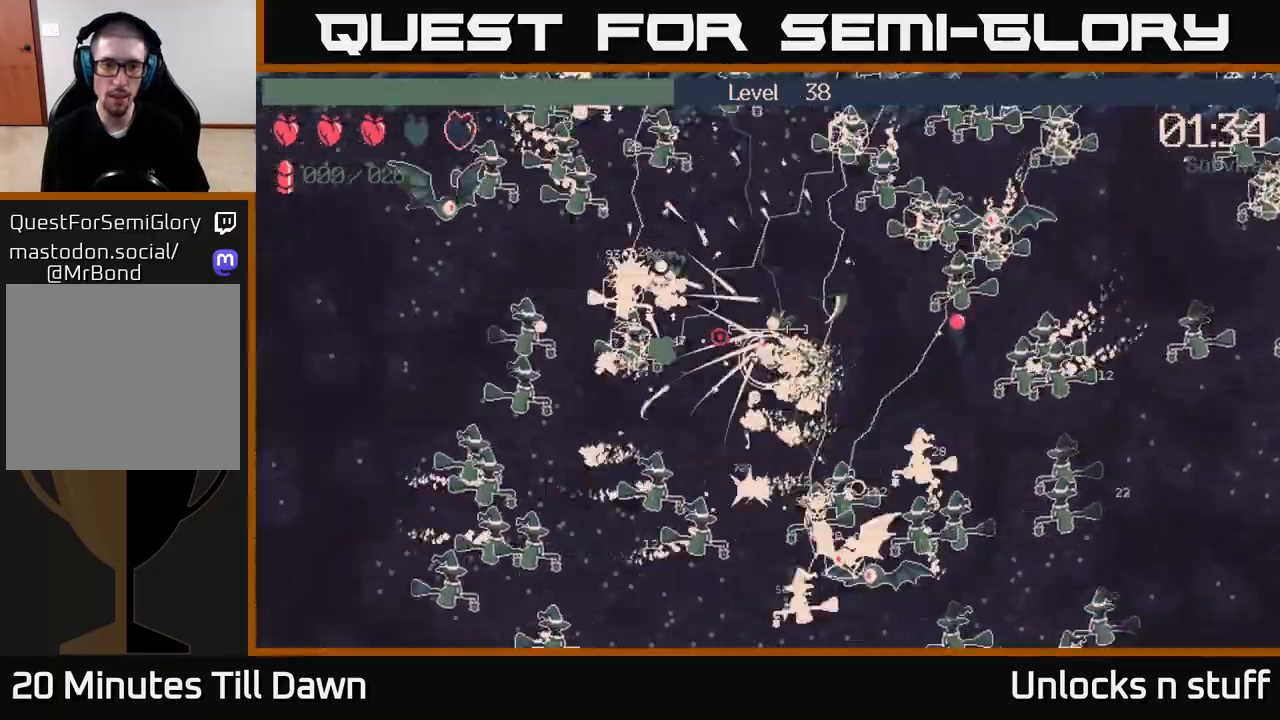
{"buttons": [], "left_stick": "up", "right_stick": "up-left", "events": [[67, "left_stick", "up"], [233, "left_stick", "up-left"], [417, "left_stick", "up"]]}
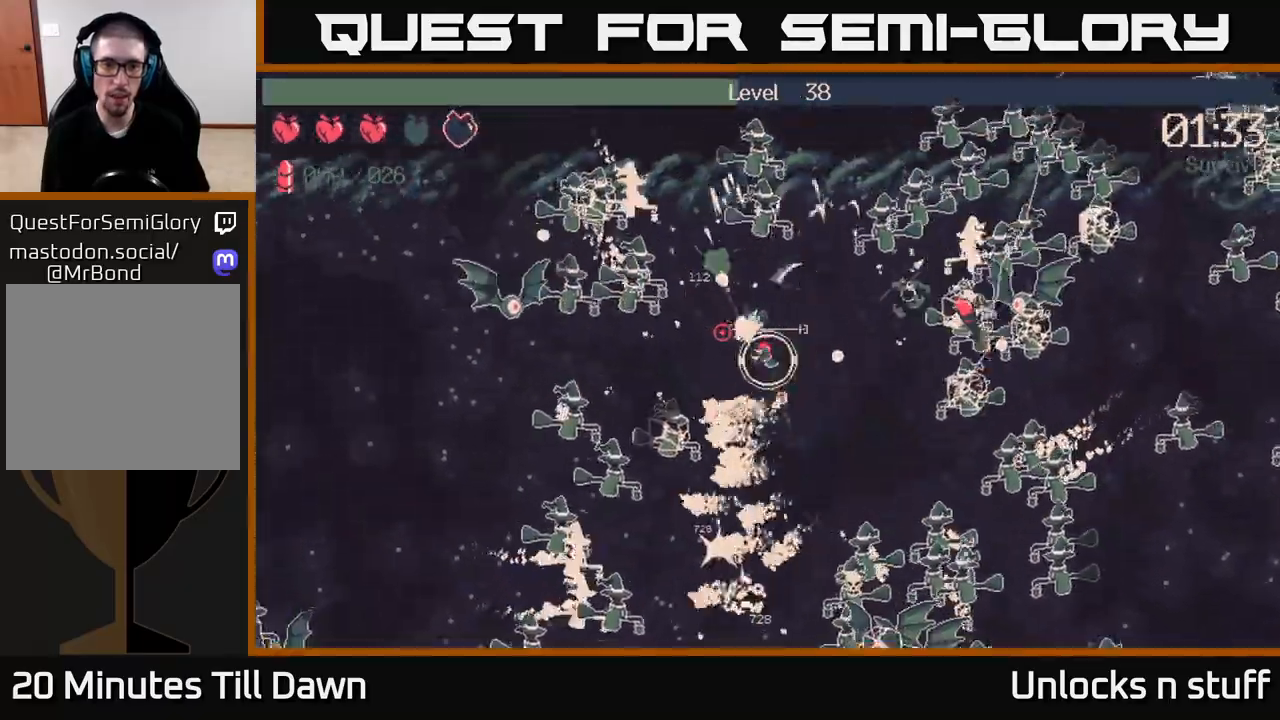
{"buttons": [], "left_stick": "up-right", "right_stick": "right", "events": [[67, "left_stick", "down"], [400, "right_stick", "up-right"], [417, "left_stick", "up-right"], [500, "right_stick", "right"]]}
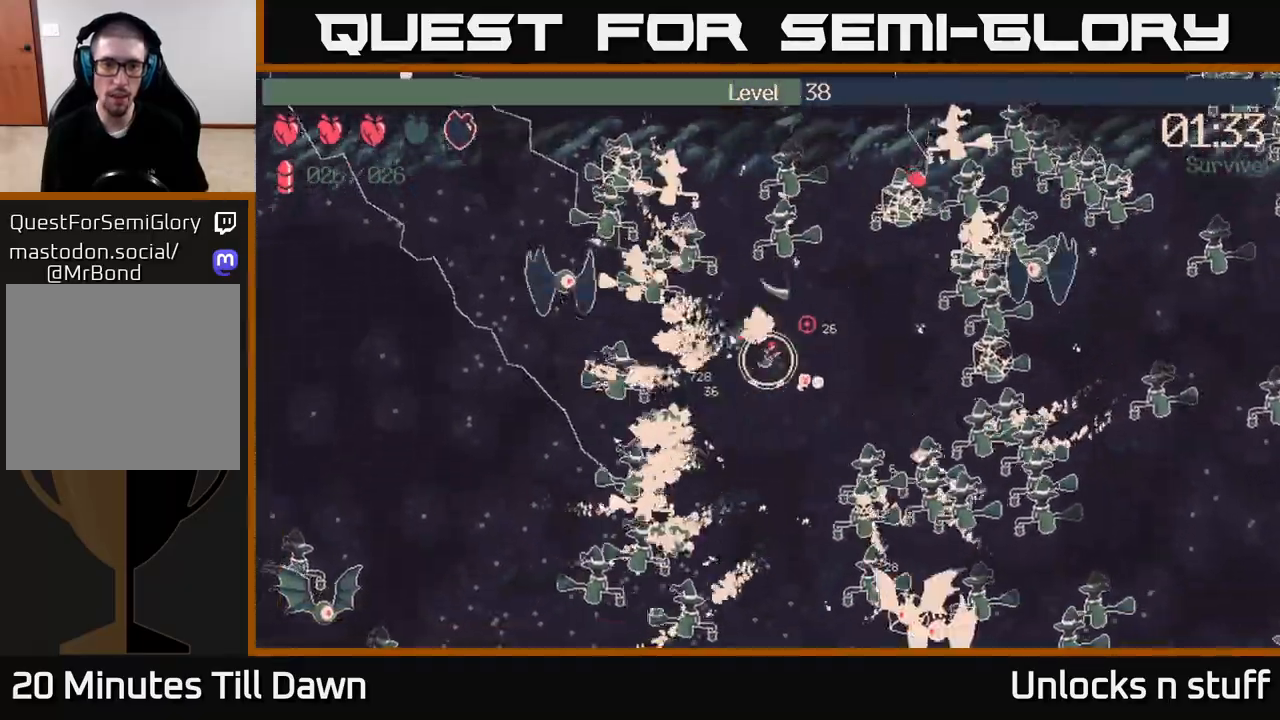
{"buttons": ["R2"], "left_stick": "down-left", "right_stick": "down-right", "events": [[150, "left_stick", "down-right"], [200, "R2", "down"], [200, "left_stick", "down"], [317, "left_stick", "down-left"], [433, "right_stick", "down-right"]]}
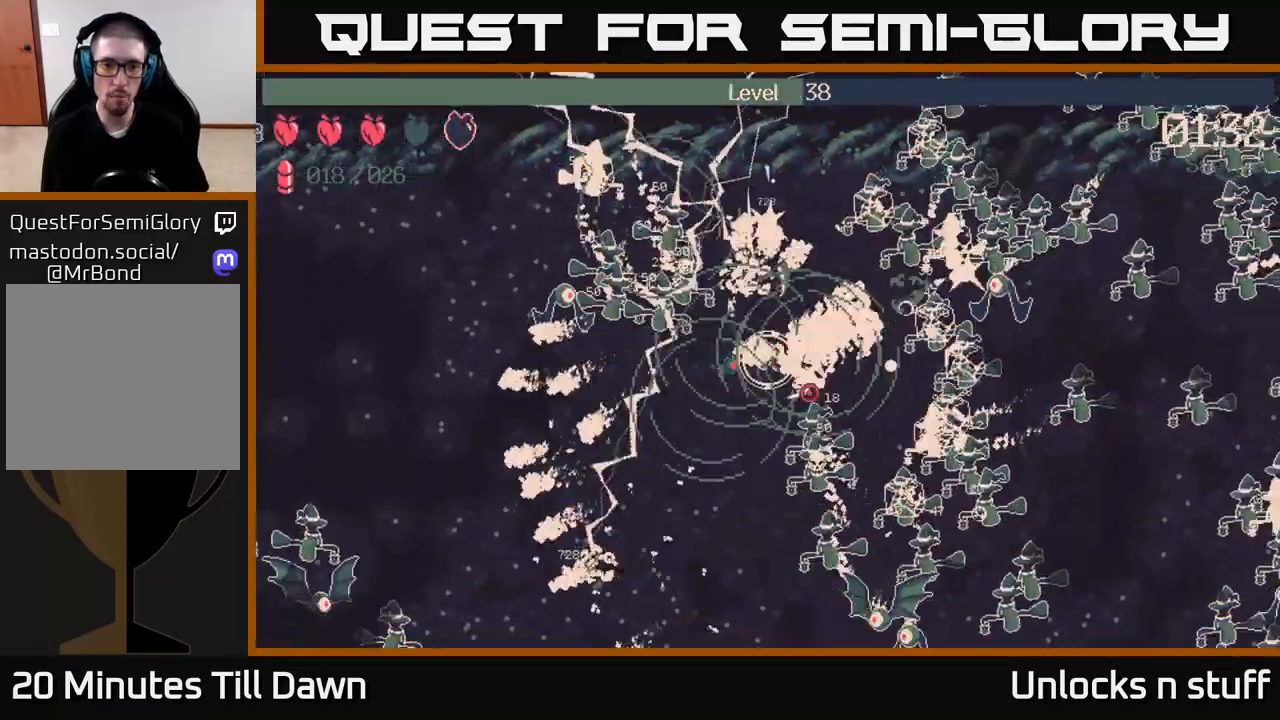
{"buttons": [], "left_stick": "down-left", "right_stick": "down-right", "events": [[183, "right_stick", "up-right"], [233, "left_stick", "down"], [350, "right_stick", "down-right"], [417, "R2", "up"], [450, "left_stick", "down-left"]]}
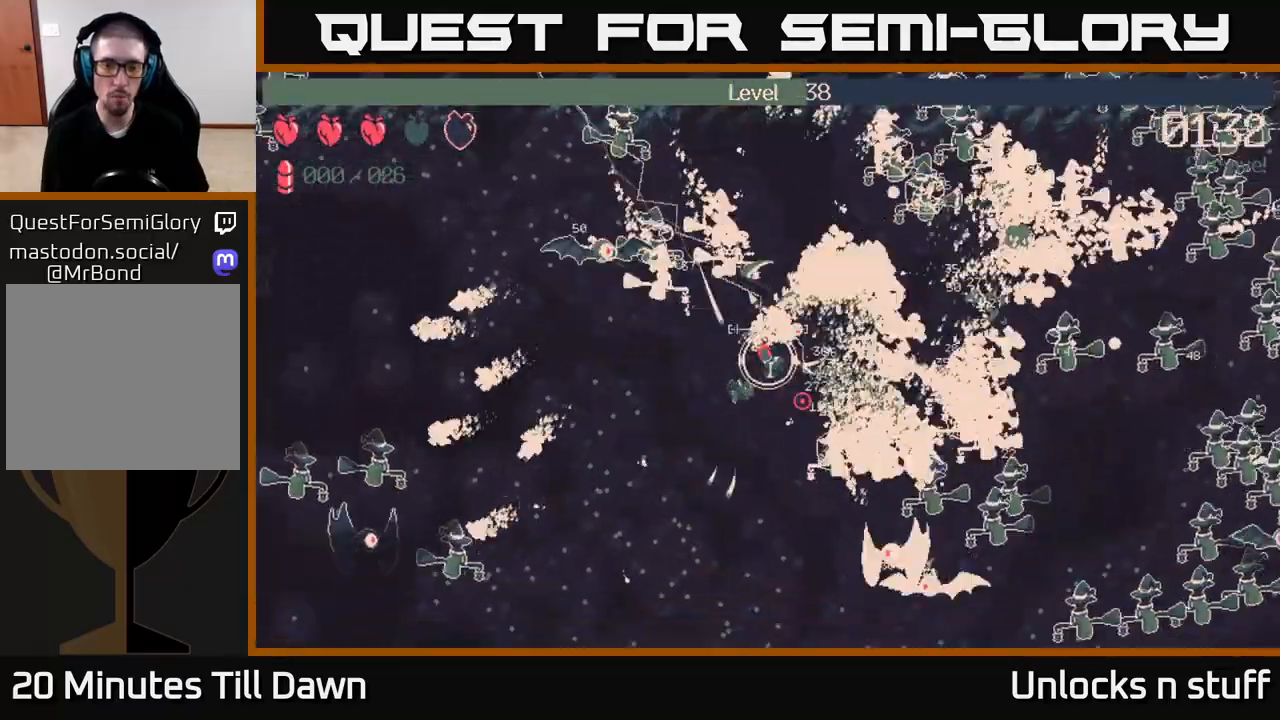
{"buttons": [], "left_stick": "down-left", "right_stick": "center", "events": [[33, "right_stick", "right"], [333, "right_stick", "center"]]}
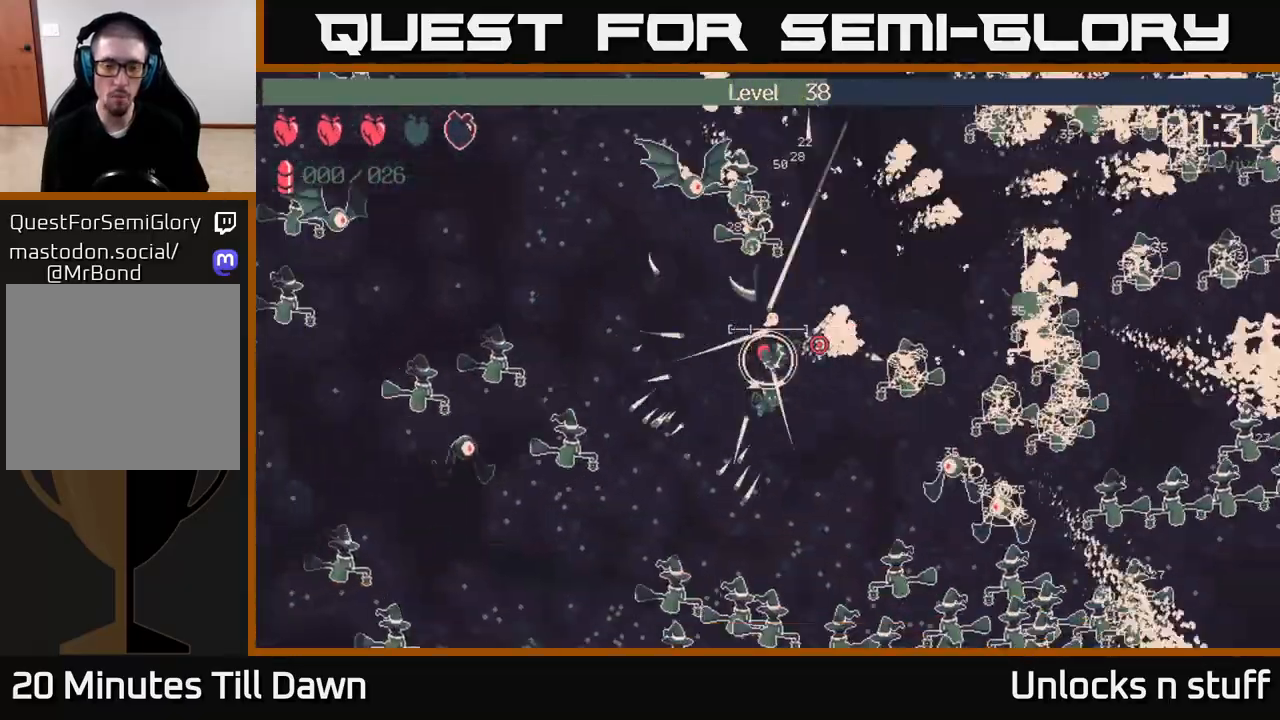
{"buttons": [], "left_stick": "down-right", "right_stick": "center", "events": [[250, "left_stick", "down"], [367, "left_stick", "down-right"]]}
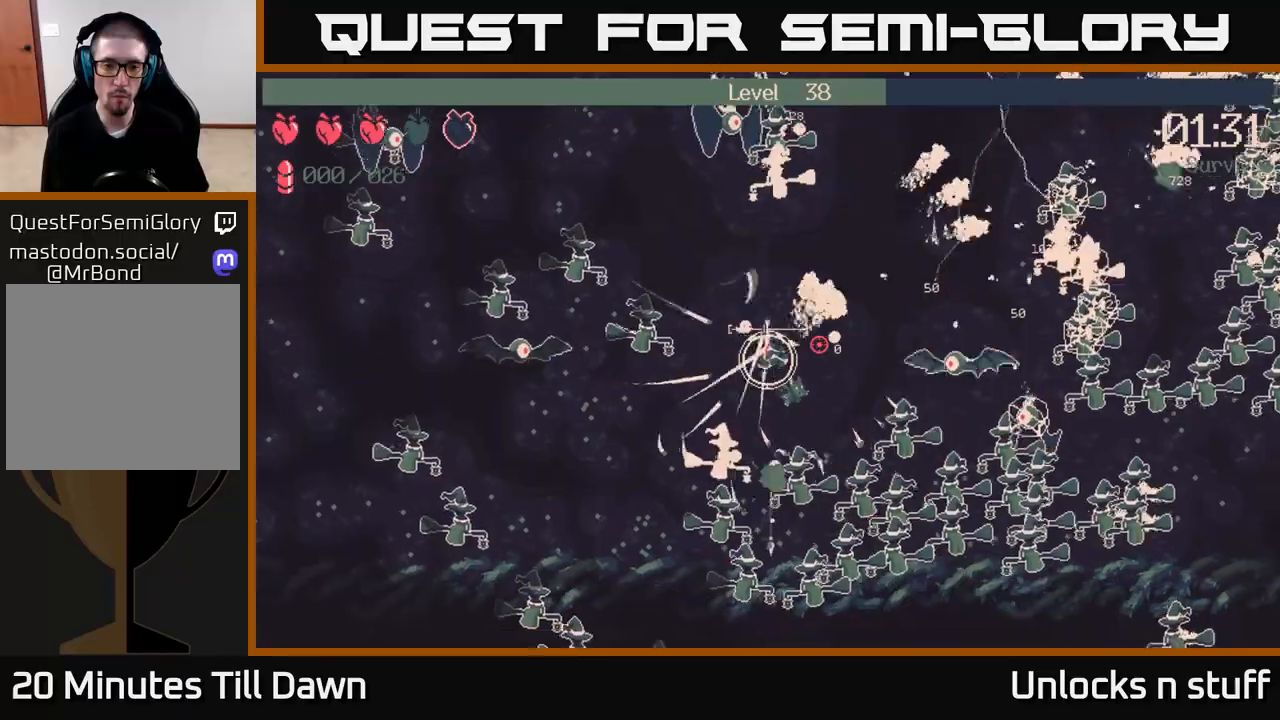
{"buttons": [], "left_stick": "right", "right_stick": "up-right", "events": [[83, "left_stick", "up-right"], [150, "left_stick", "up"], [317, "right_stick", "up-left"], [383, "right_stick", "up-right"], [483, "left_stick", "right"]]}
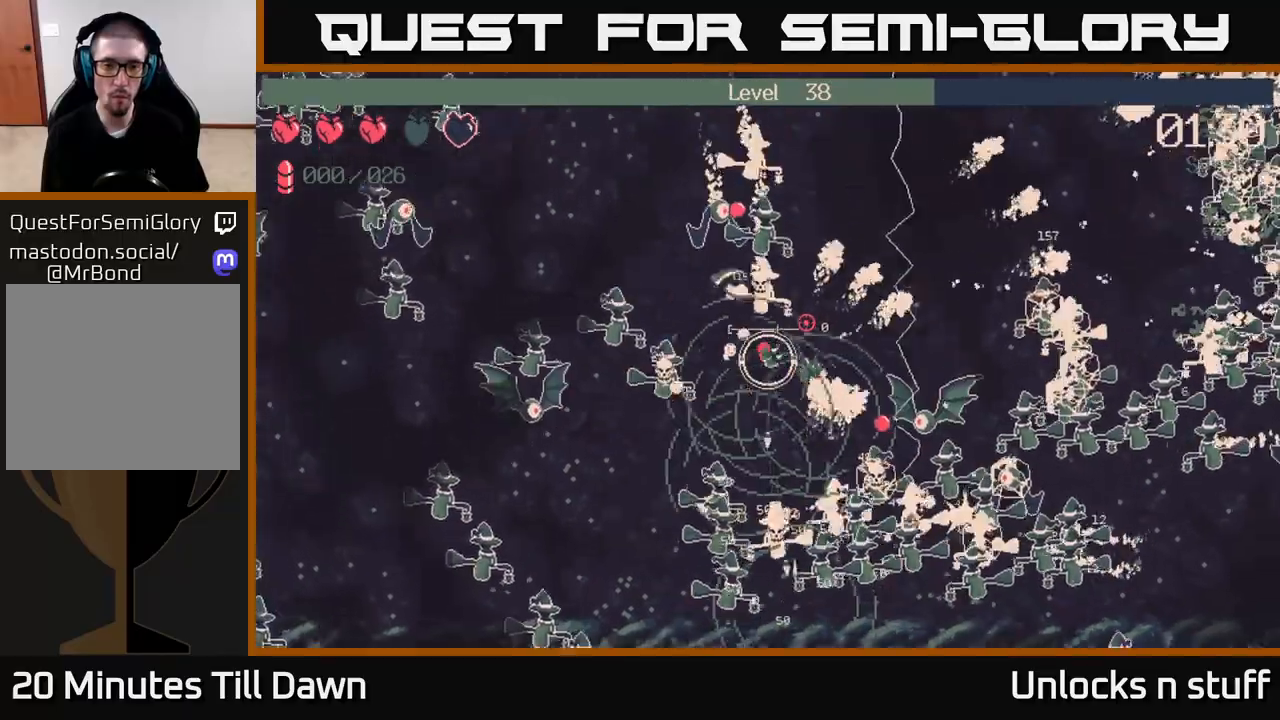
{"buttons": [], "left_stick": "up", "right_stick": "up-right", "events": [[283, "left_stick", "up-right"], [417, "left_stick", "up"]]}
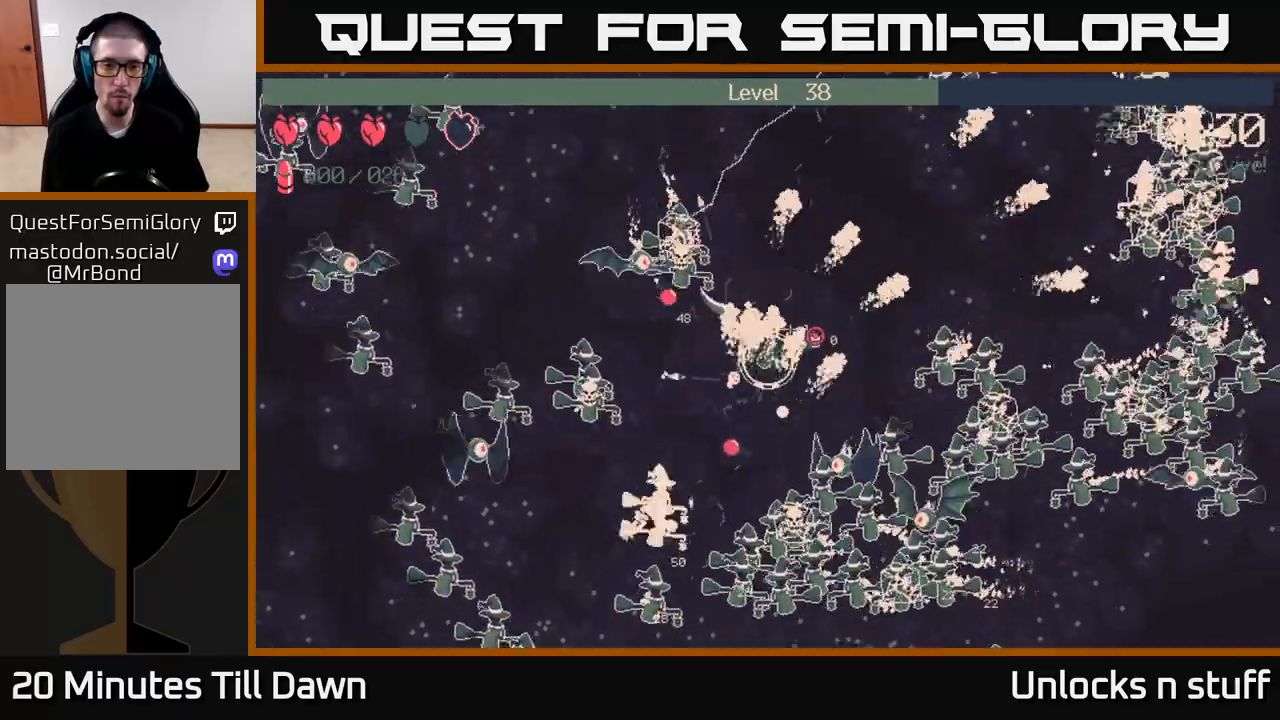
{"buttons": [], "left_stick": "up", "right_stick": "left", "events": [[283, "right_stick", "up-left"], [350, "right_stick", "left"]]}
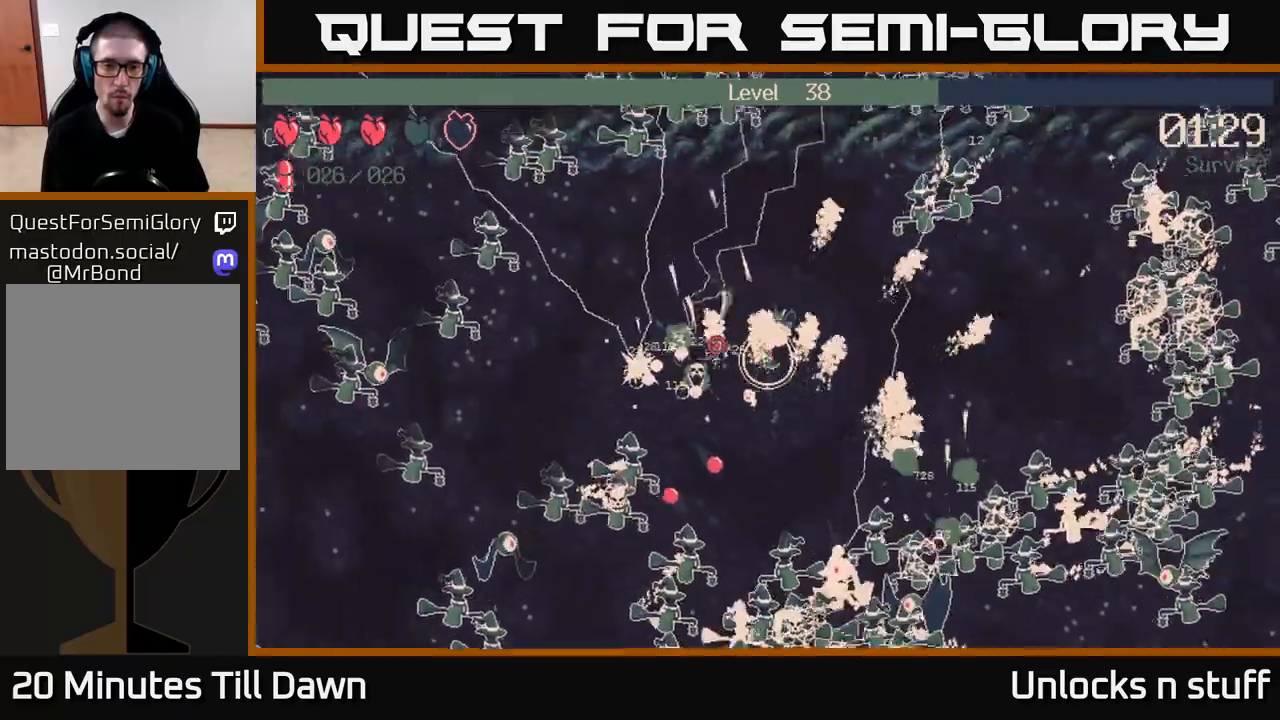
{"buttons": [], "left_stick": "left", "right_stick": "left", "events": [[33, "left_stick", "up-left"], [433, "left_stick", "left"]]}
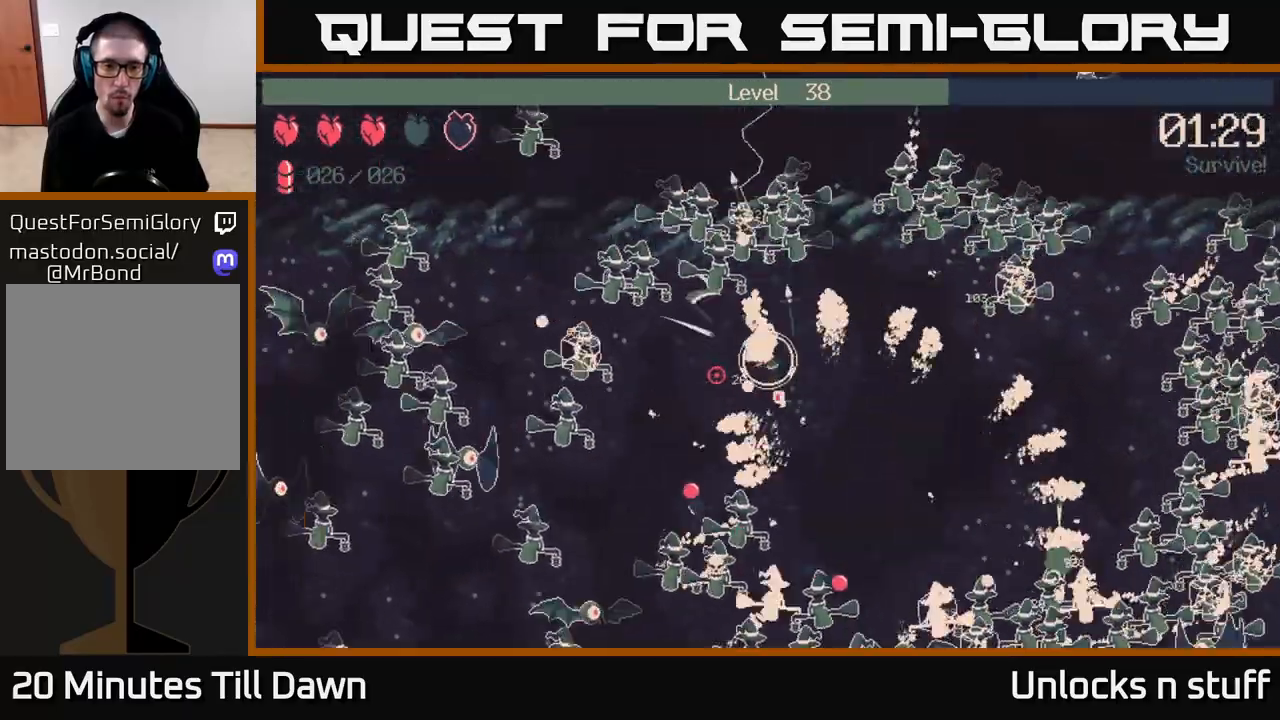
{"buttons": ["R2"], "left_stick": "right", "right_stick": "down", "events": [[17, "left_stick", "down-left"], [67, "right_stick", "up"], [150, "right_stick", "up-right"], [250, "right_stick", "right"], [333, "R2", "down"], [350, "left_stick", "down-right"], [350, "right_stick", "down-right"], [400, "left_stick", "right"], [450, "right_stick", "down"]]}
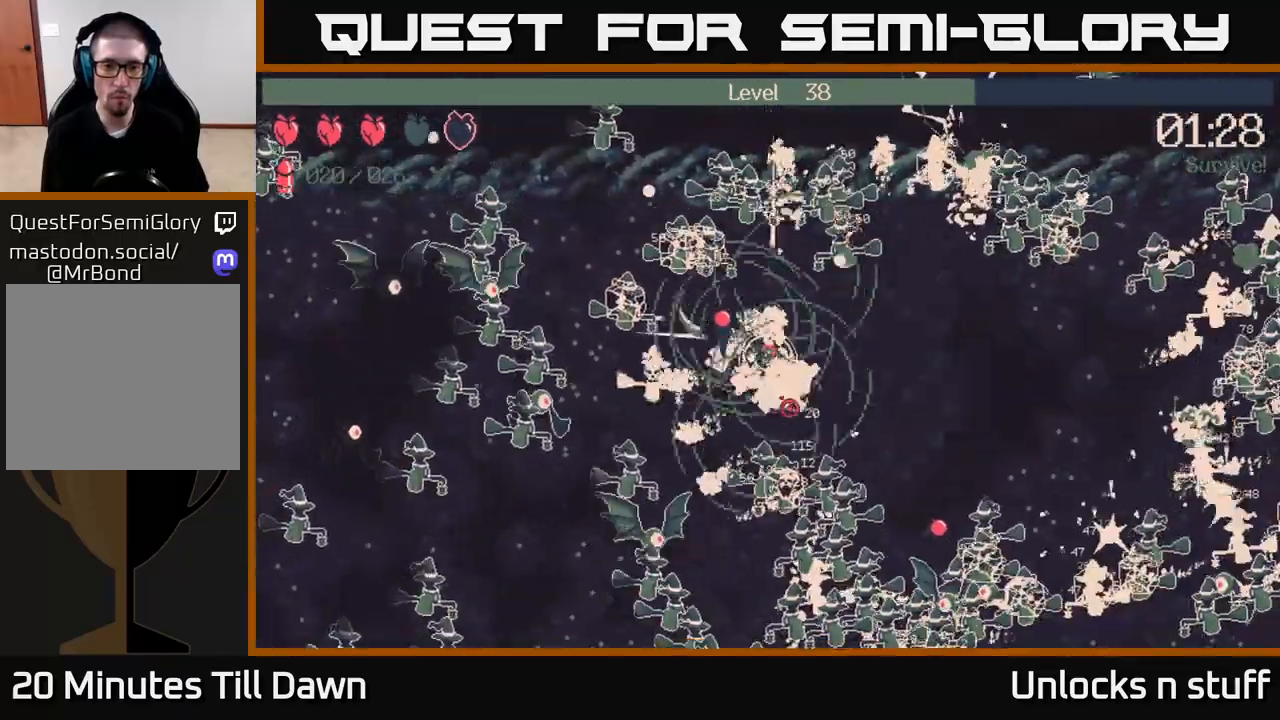
{"buttons": ["R2"], "left_stick": "down-right", "right_stick": "down-right", "events": [[317, "left_stick", "down-right"], [450, "right_stick", "down-right"]]}
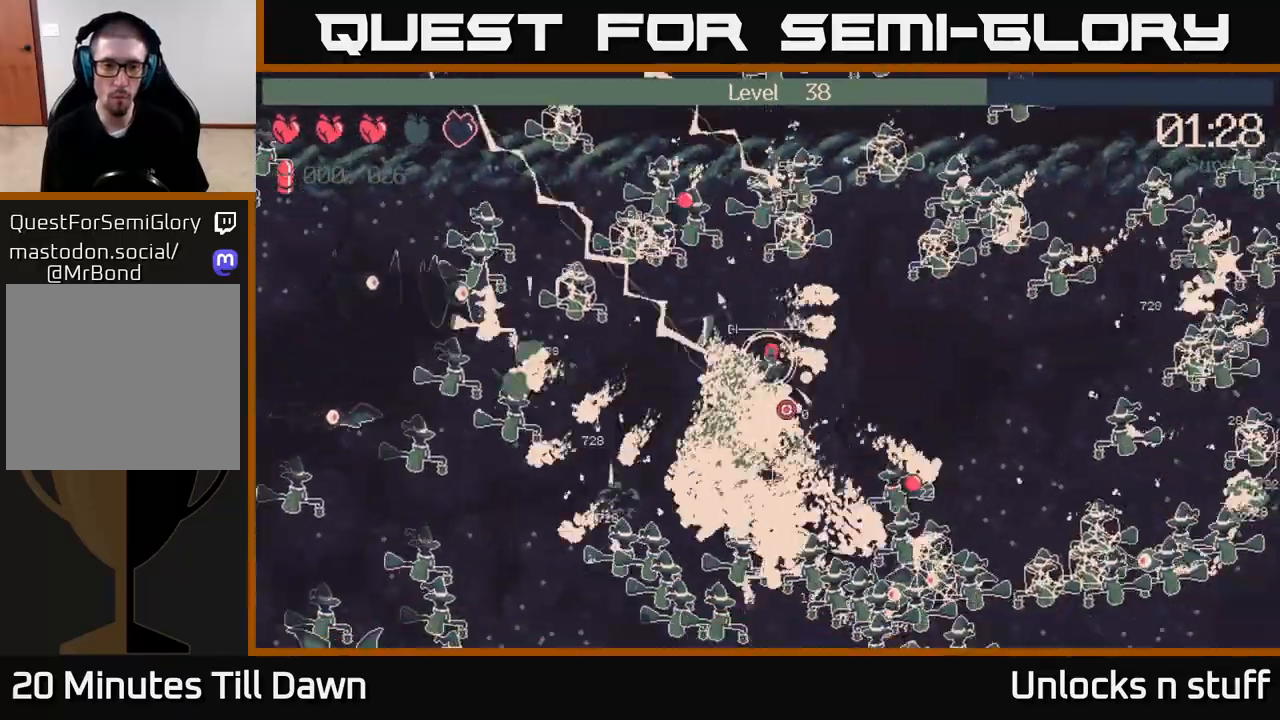
{"buttons": [], "left_stick": "down-left", "right_stick": "down", "events": [[133, "left_stick", "down-left"], [150, "R2", "up"], [200, "right_stick", "center"], [217, "left_stick", "left"], [317, "left_stick", "down-left"], [433, "right_stick", "down"]]}
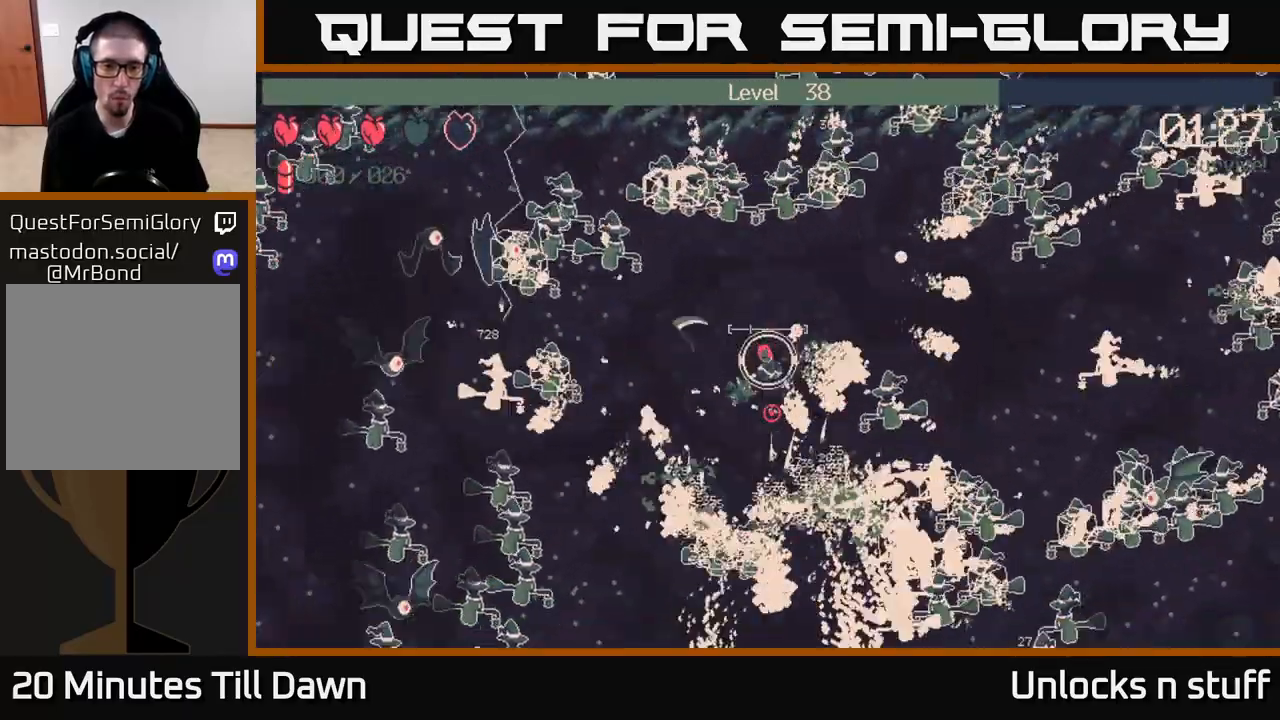
{"buttons": [], "left_stick": "down", "right_stick": "down", "events": [[83, "left_stick", "left"], [250, "left_stick", "down-left"], [383, "left_stick", "down"]]}
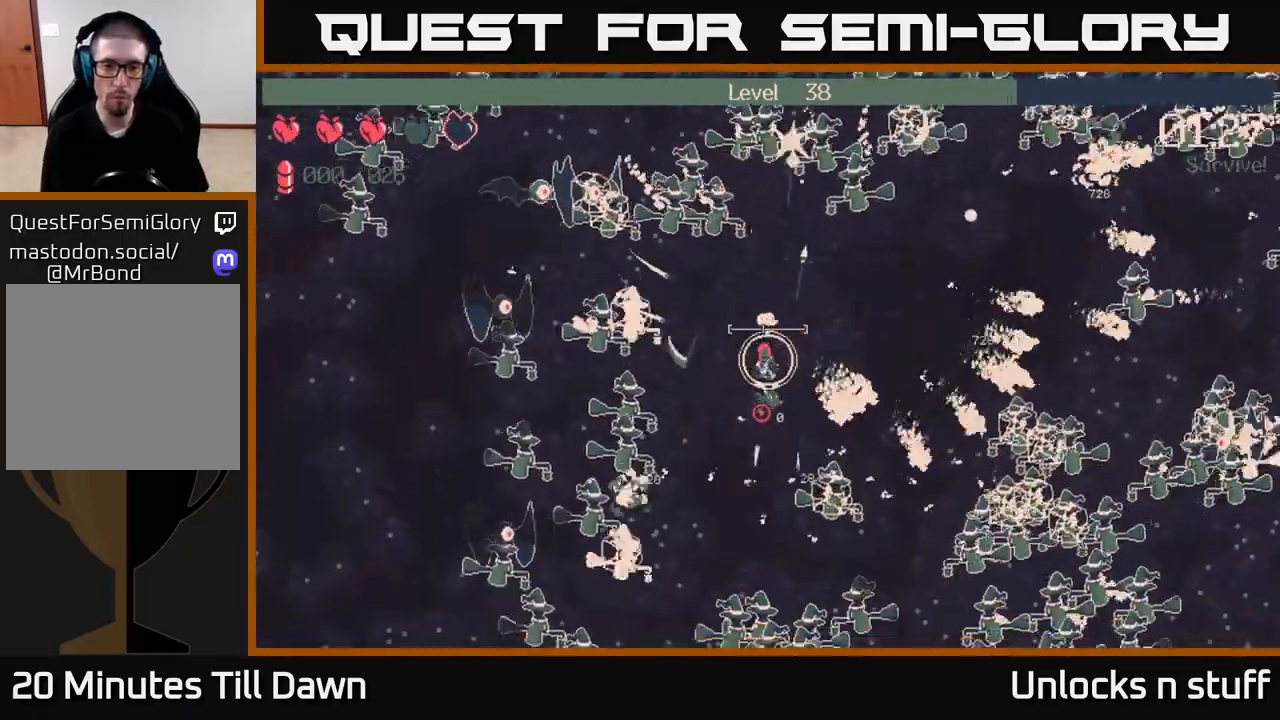
{"buttons": [], "left_stick": "down", "right_stick": "right", "events": [[117, "right_stick", "down-right"], [133, "left_stick", "down-left"], [300, "right_stick", "right"], [333, "left_stick", "down"]]}
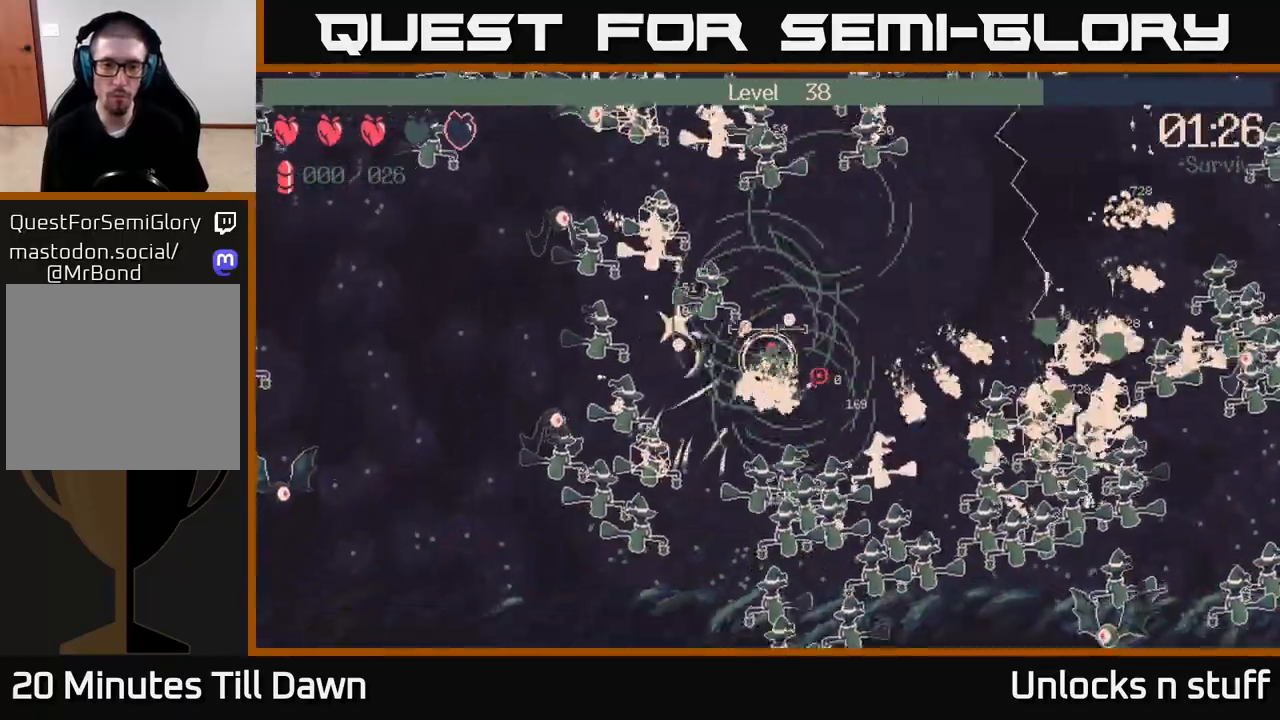
{"buttons": [], "left_stick": "up-right", "right_stick": "right", "events": [[117, "left_stick", "right"], [167, "left_stick", "up-right"]]}
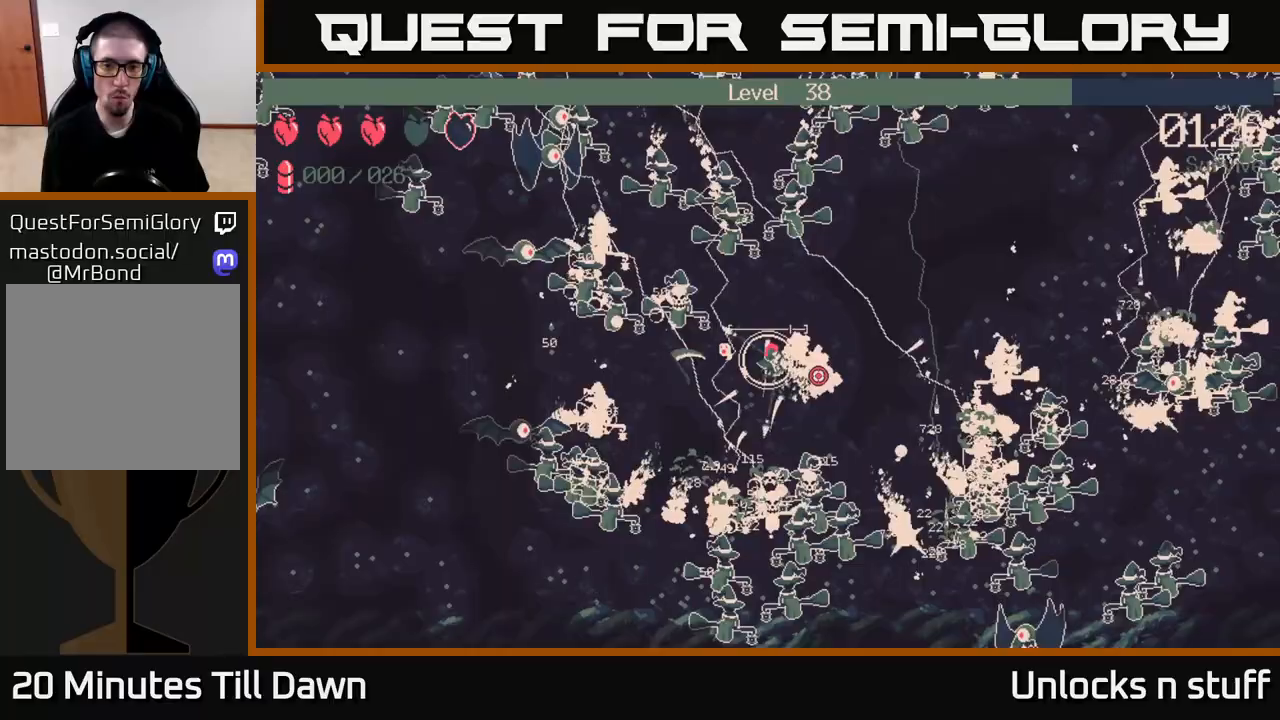
{"buttons": [], "left_stick": "up-right", "right_stick": "right", "events": [[167, "left_stick", "right"], [400, "left_stick", "up-right"]]}
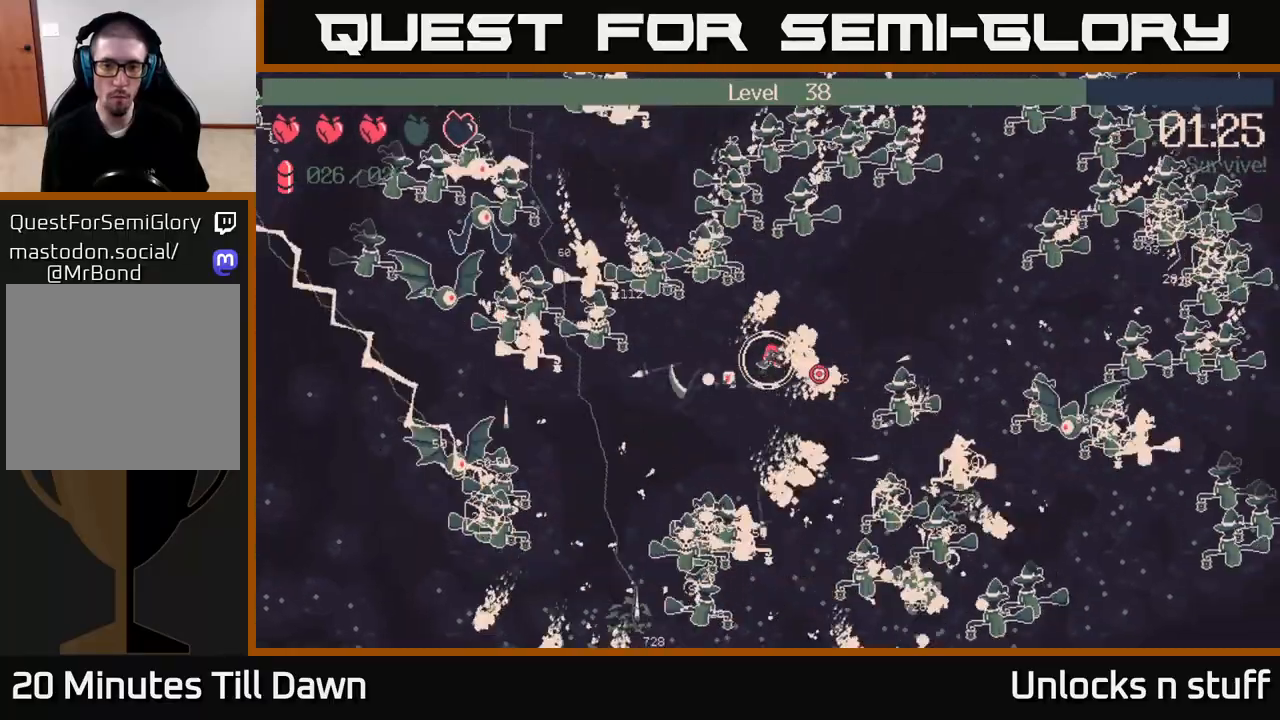
{"buttons": ["R2"], "left_stick": "down-left", "right_stick": "right", "events": [[350, "left_stick", "down-left"], [483, "R2", "down"]]}
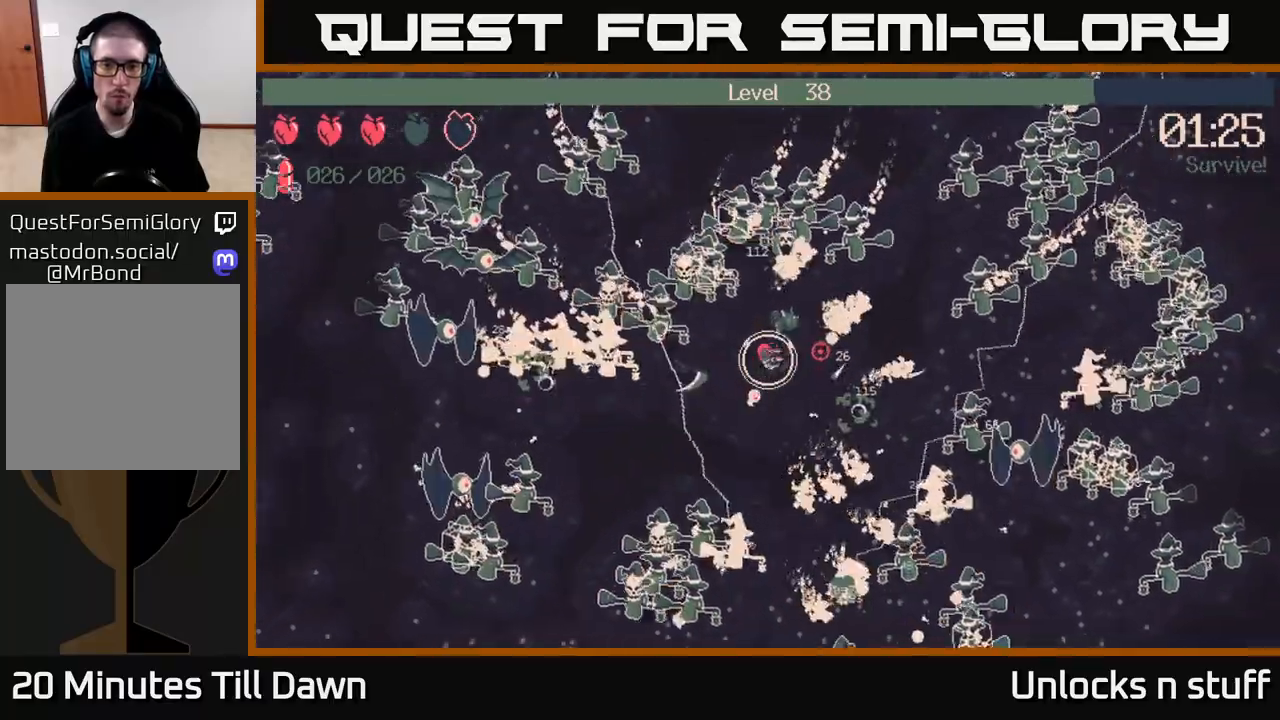
{"buttons": ["R2"], "left_stick": "right", "right_stick": "right", "events": [[200, "left_stick", "down-right"], [217, "right_stick", "down-right"], [400, "right_stick", "up-right"], [483, "right_stick", "right"], [500, "left_stick", "right"]]}
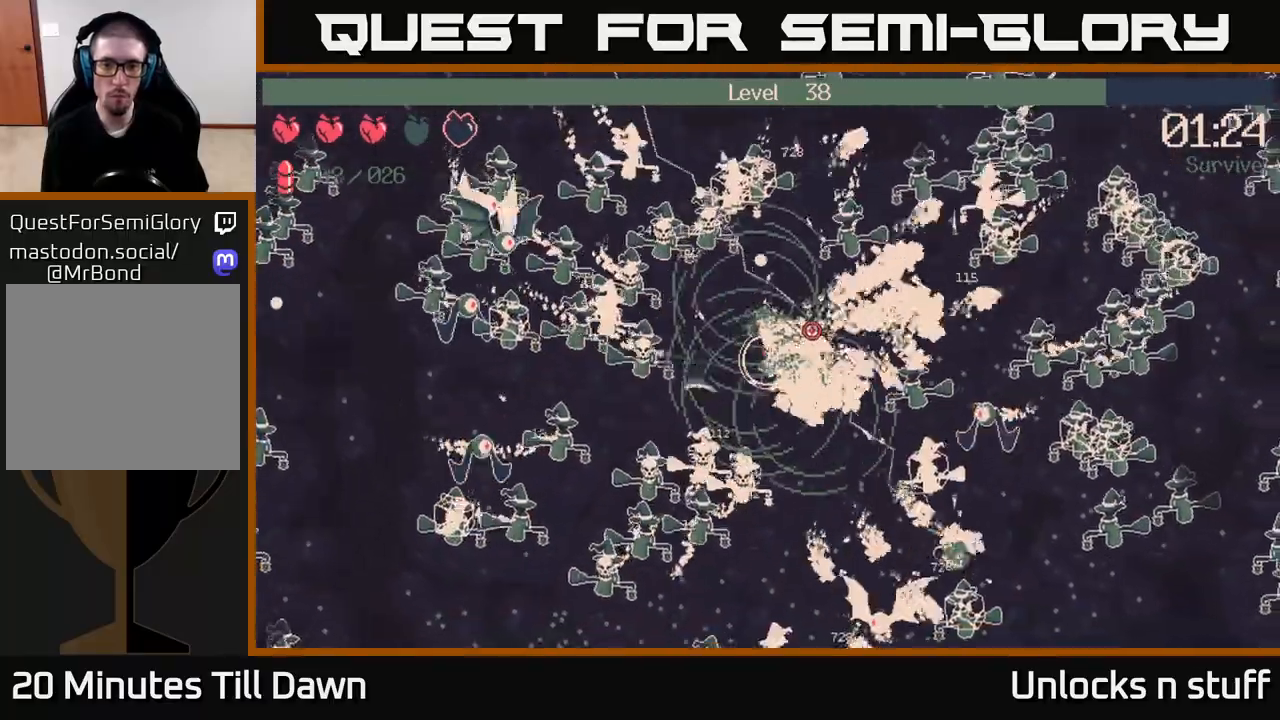
{"buttons": [], "left_stick": "down", "right_stick": "right", "events": [[150, "left_stick", "up-right"], [250, "left_stick", "up"], [317, "R2", "up"], [350, "left_stick", "down"]]}